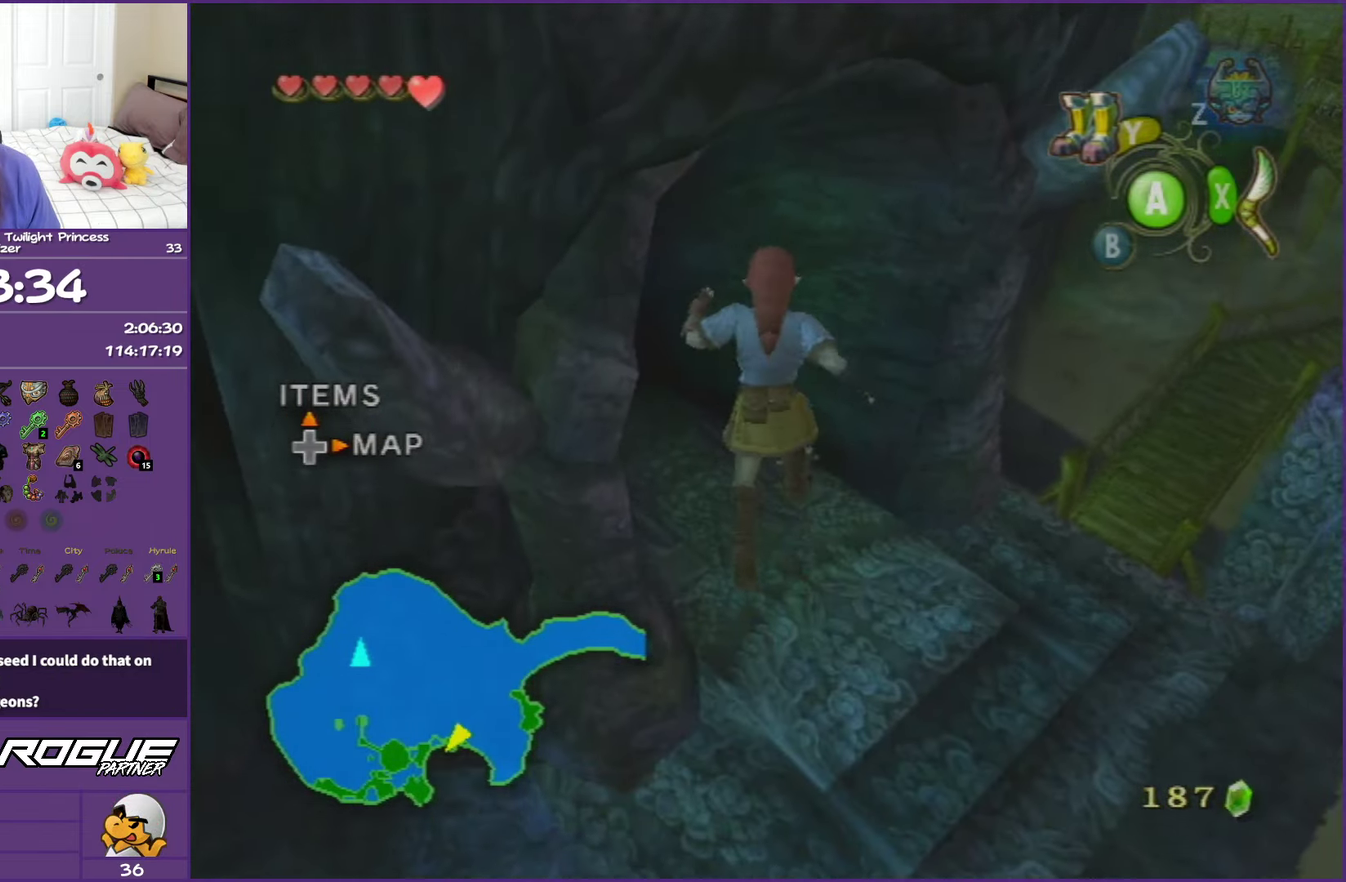
Gameplay with a controller (Nintendo layout); each line is a JSON object with the inputs held at the frame after it. "events" lists button and stick changes between this image and that frame as [ms after this image, input, new state], when the widget could be followed in between. This overlay highlights the sticks when they move; stick clicks (L3 R3) are not distinguishable. Not read: L3 R3.
{"buttons": ["A"], "left_stick": "up", "right_stick": "center", "events": [[33, "A", "up"], [483, "A", "down"]]}
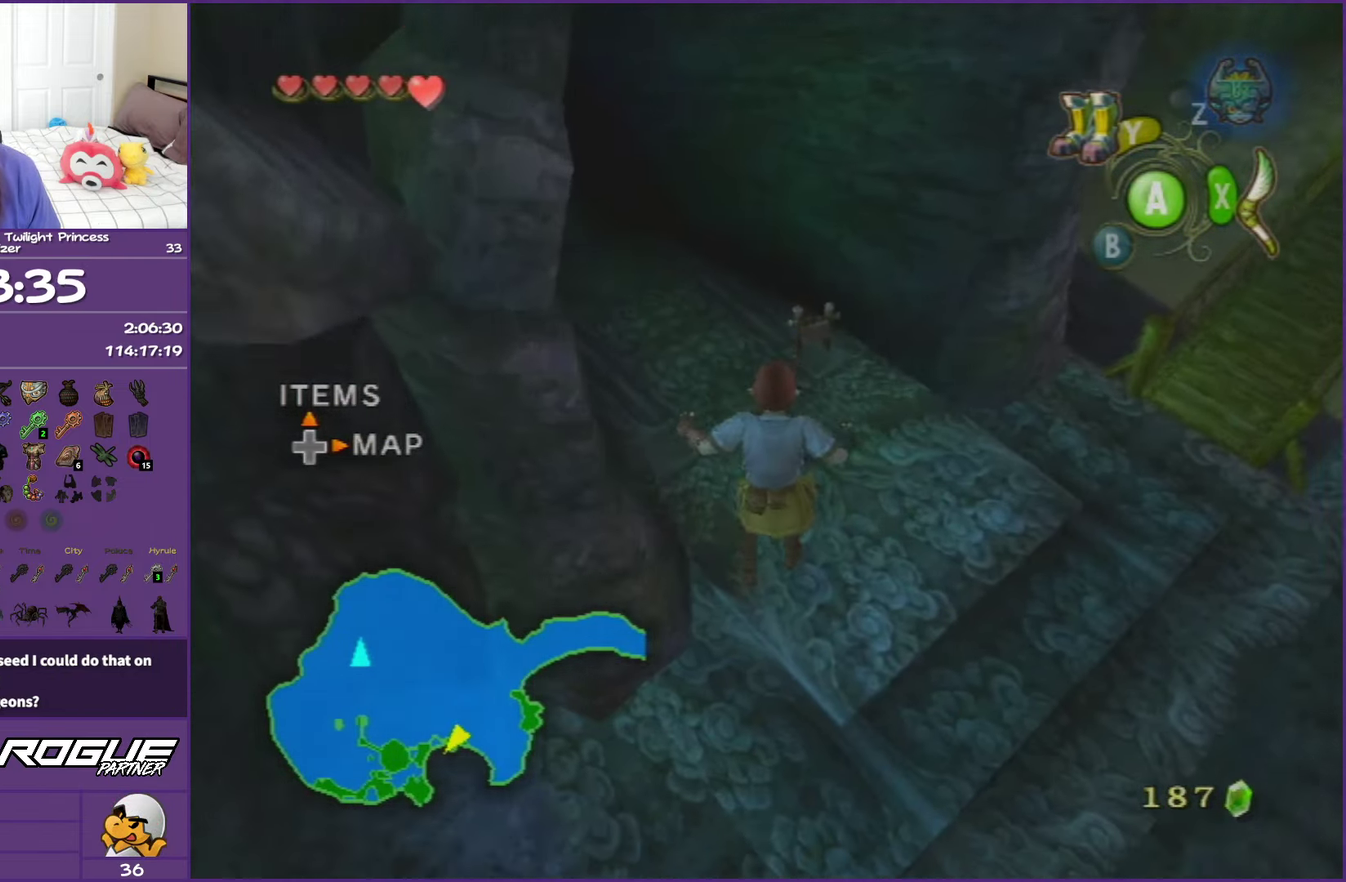
{"buttons": [], "left_stick": "up", "right_stick": "center", "events": [[133, "A", "up"], [267, "A", "down"], [417, "A", "up"]]}
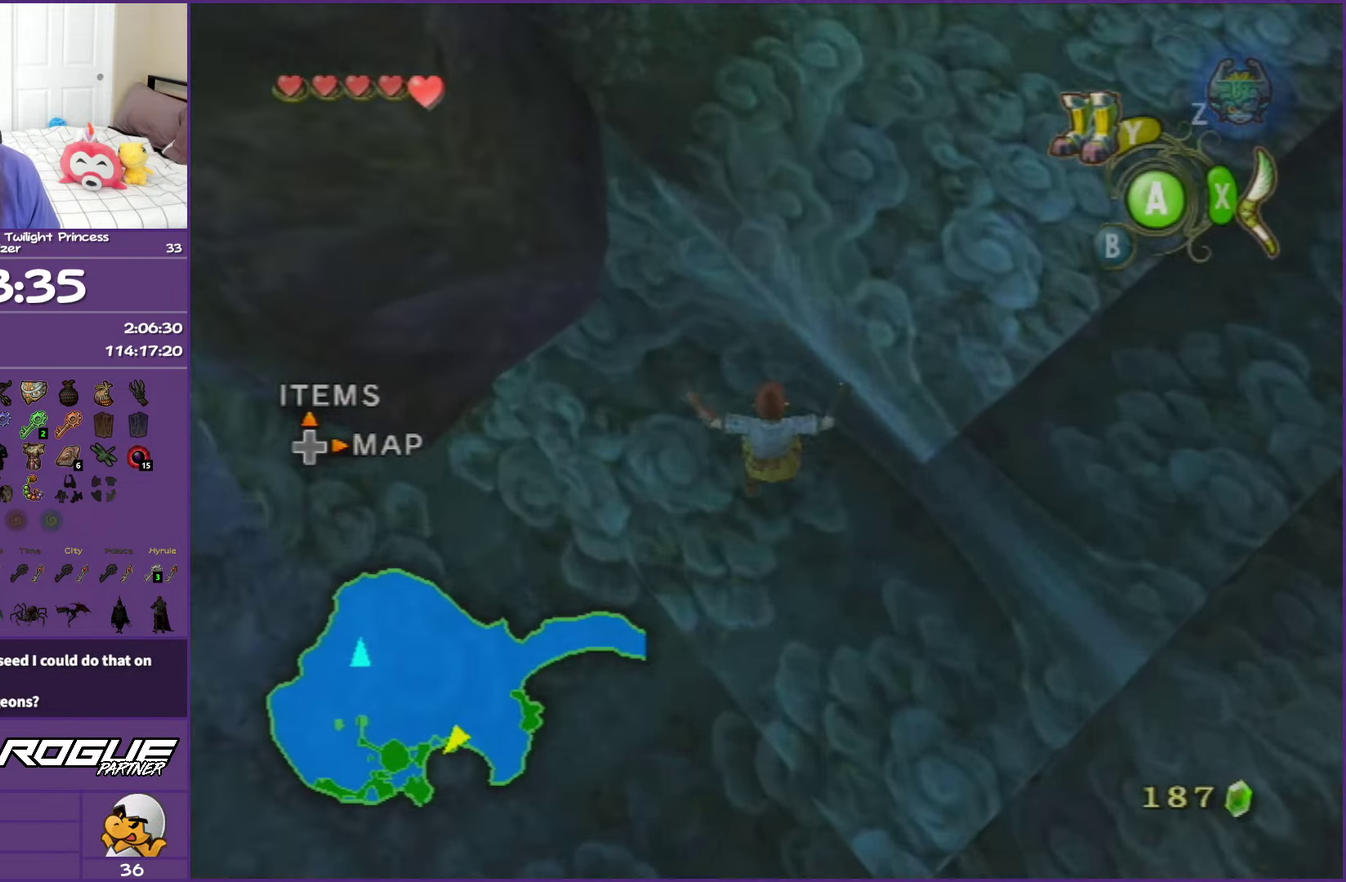
{"buttons": [], "left_stick": "up-left", "right_stick": "center", "events": [[50, "A", "down"], [267, "A", "up"], [400, "left_stick", "up-left"]]}
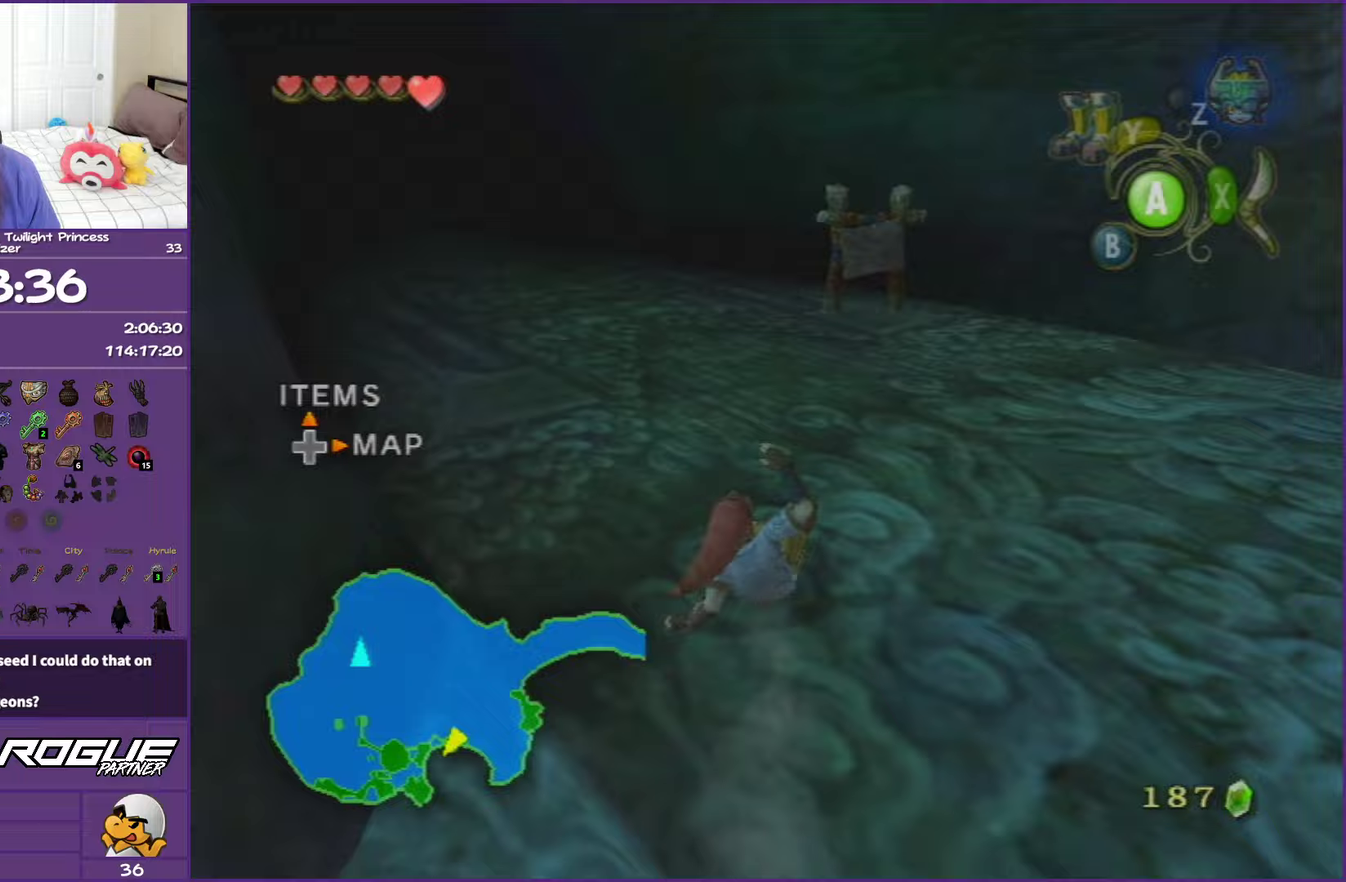
{"buttons": [], "left_stick": "up", "right_stick": "center", "events": [[50, "A", "down"], [300, "left_stick", "up"], [433, "A", "up"]]}
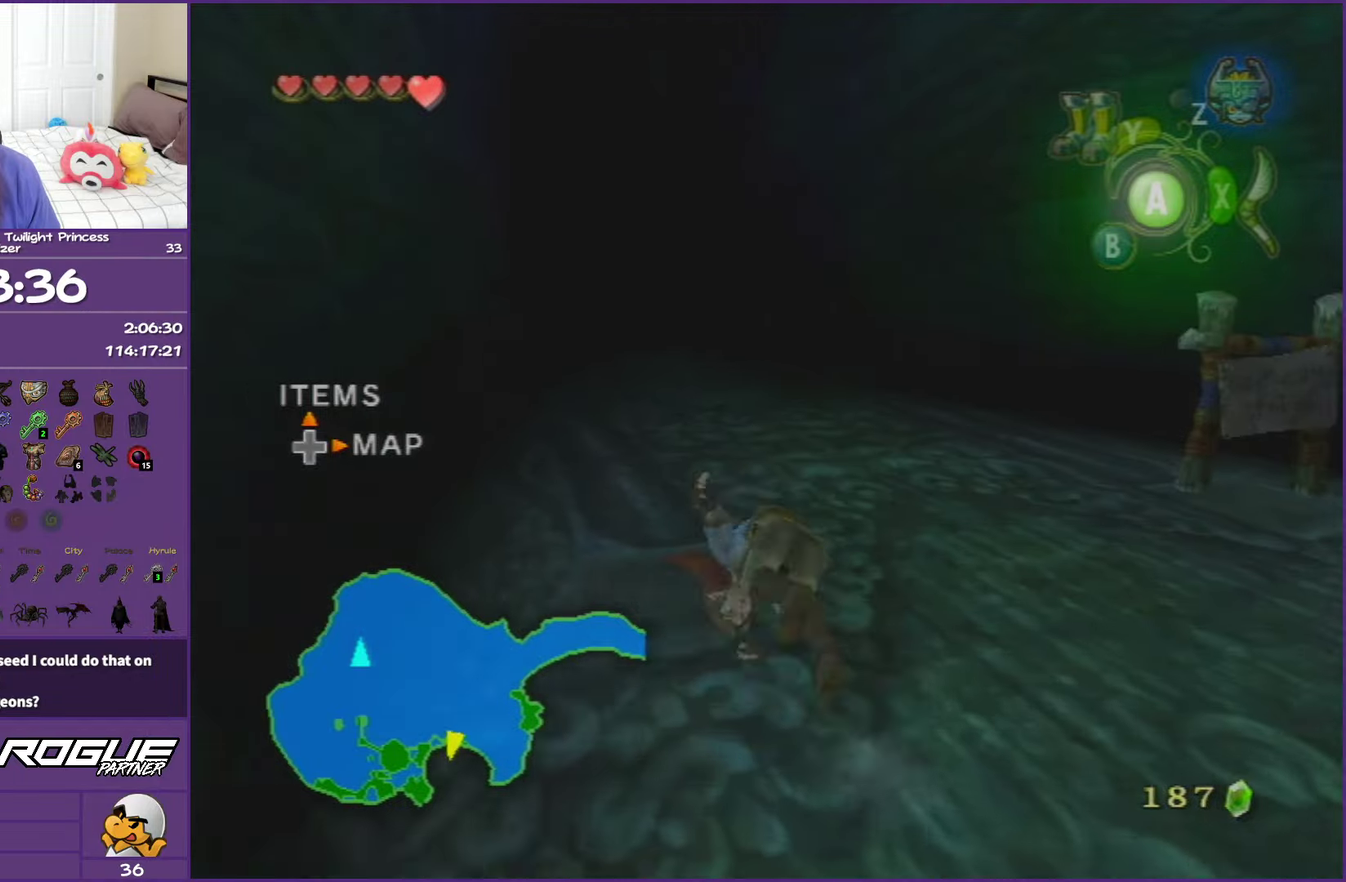
{"buttons": ["A"], "left_stick": "up", "right_stick": "center", "events": [[17, "A", "down"], [17, "left_stick", "up-left"], [200, "left_stick", "up"], [217, "A", "up"], [350, "A", "down"]]}
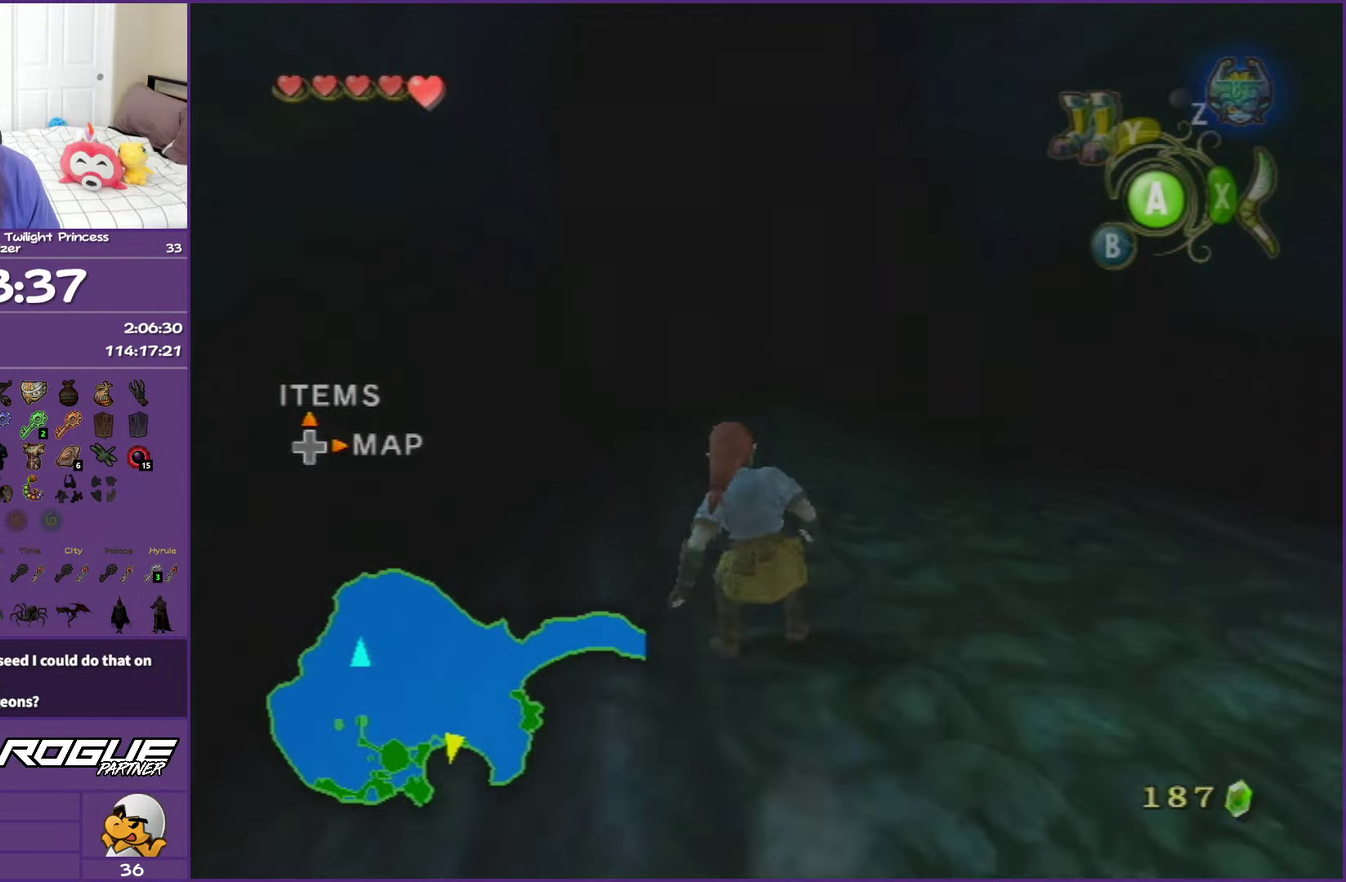
{"buttons": ["A"], "left_stick": "up", "right_stick": "center", "events": [[200, "A", "up"], [267, "A", "down"], [400, "A", "up"], [483, "A", "down"]]}
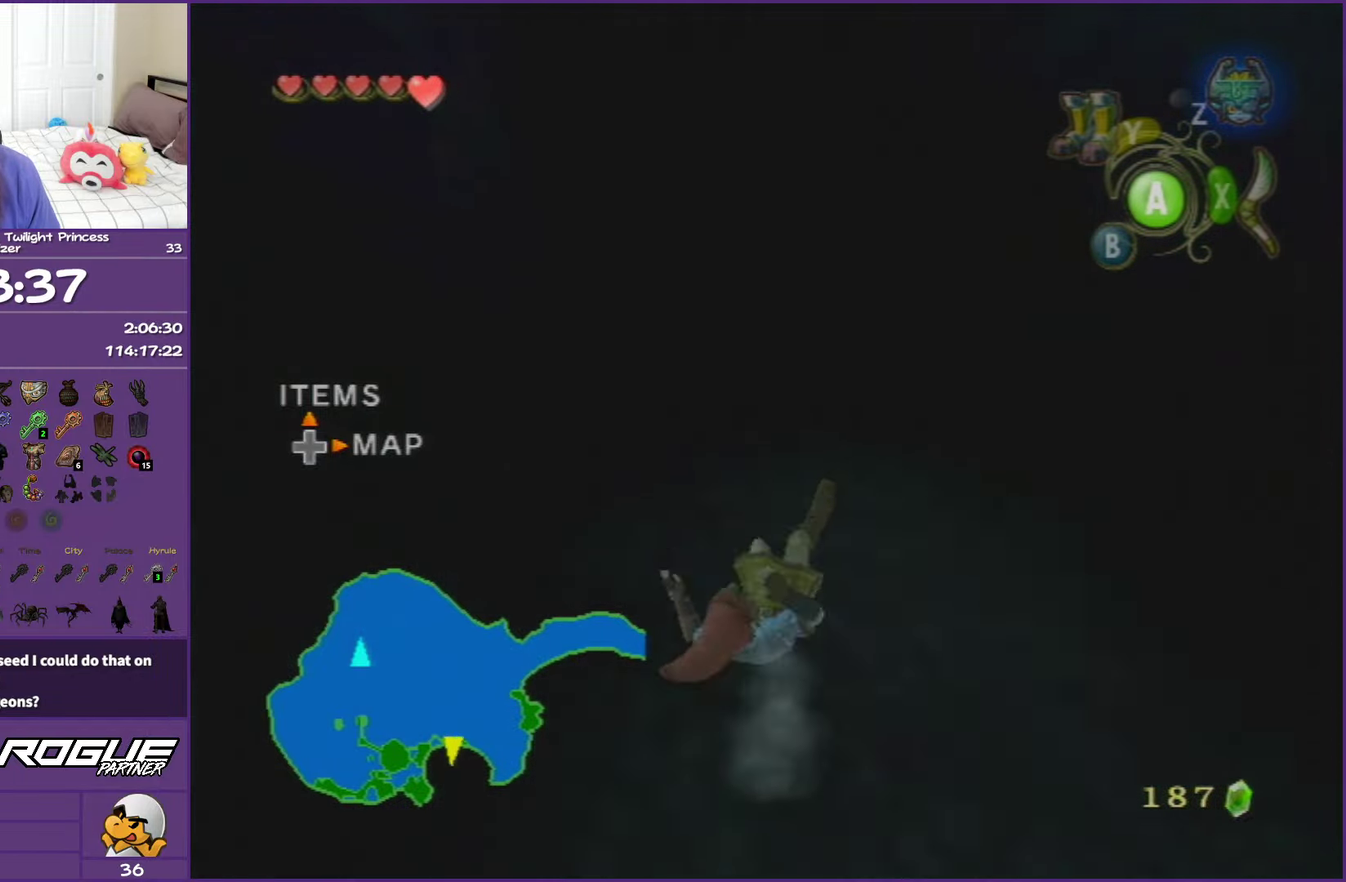
{"buttons": ["A"], "left_stick": "up", "right_stick": "center", "events": [[50, "A", "up"], [150, "A", "down"], [233, "A", "up"], [350, "A", "down"]]}
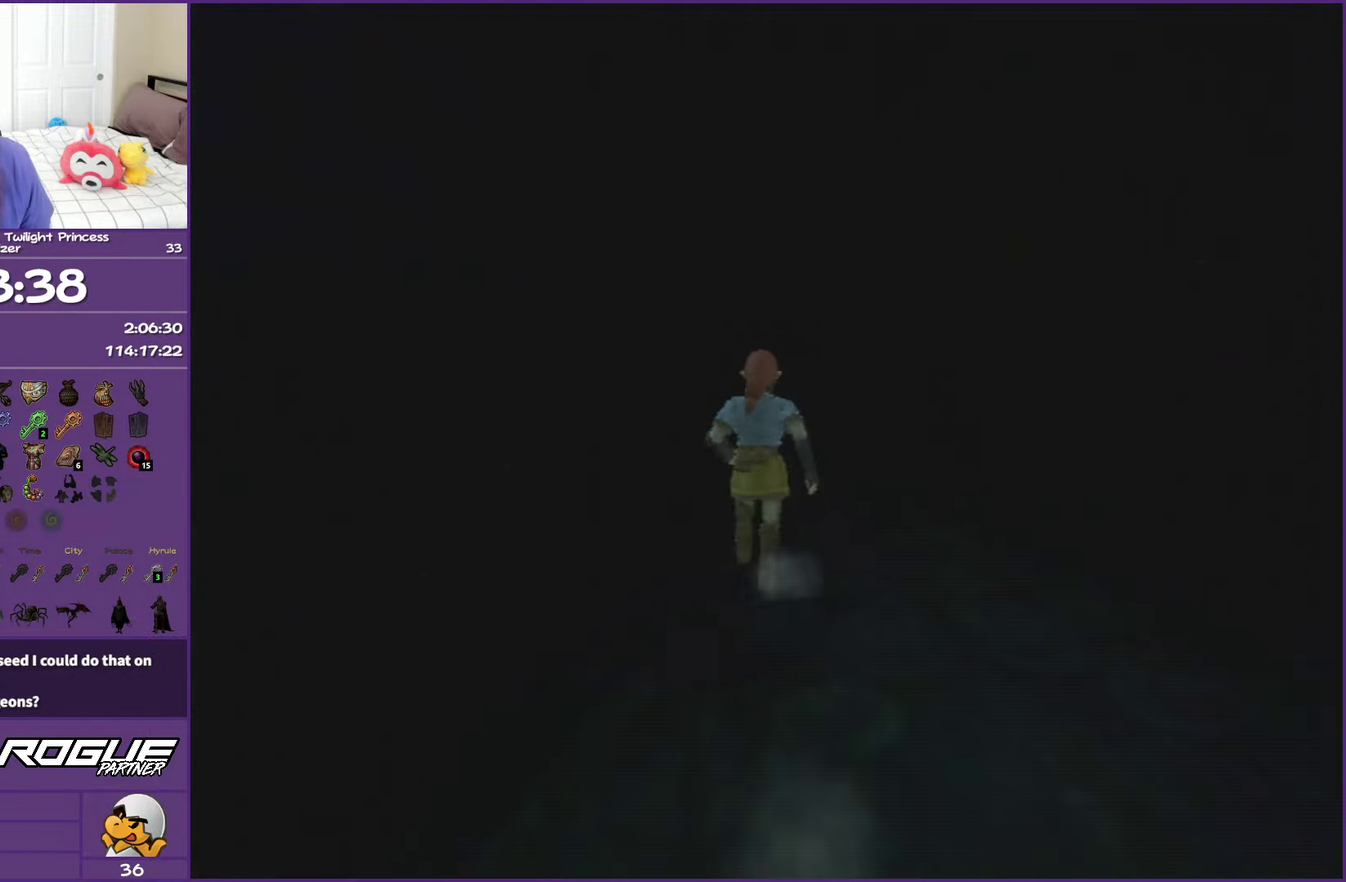
{"buttons": [], "left_stick": "up", "right_stick": "center", "events": [[133, "A", "up"]]}
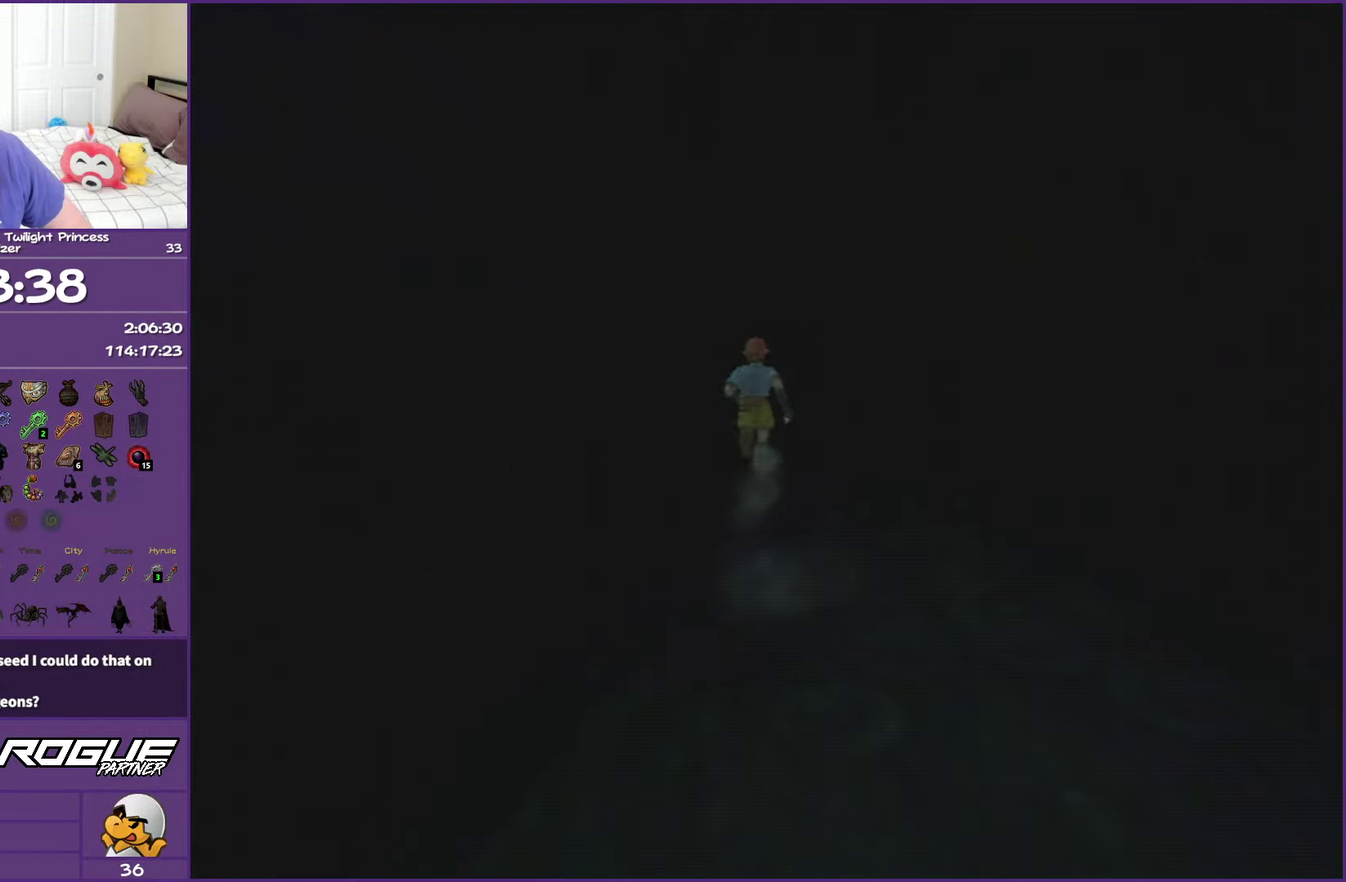
{"buttons": [], "left_stick": "up", "right_stick": "center", "events": []}
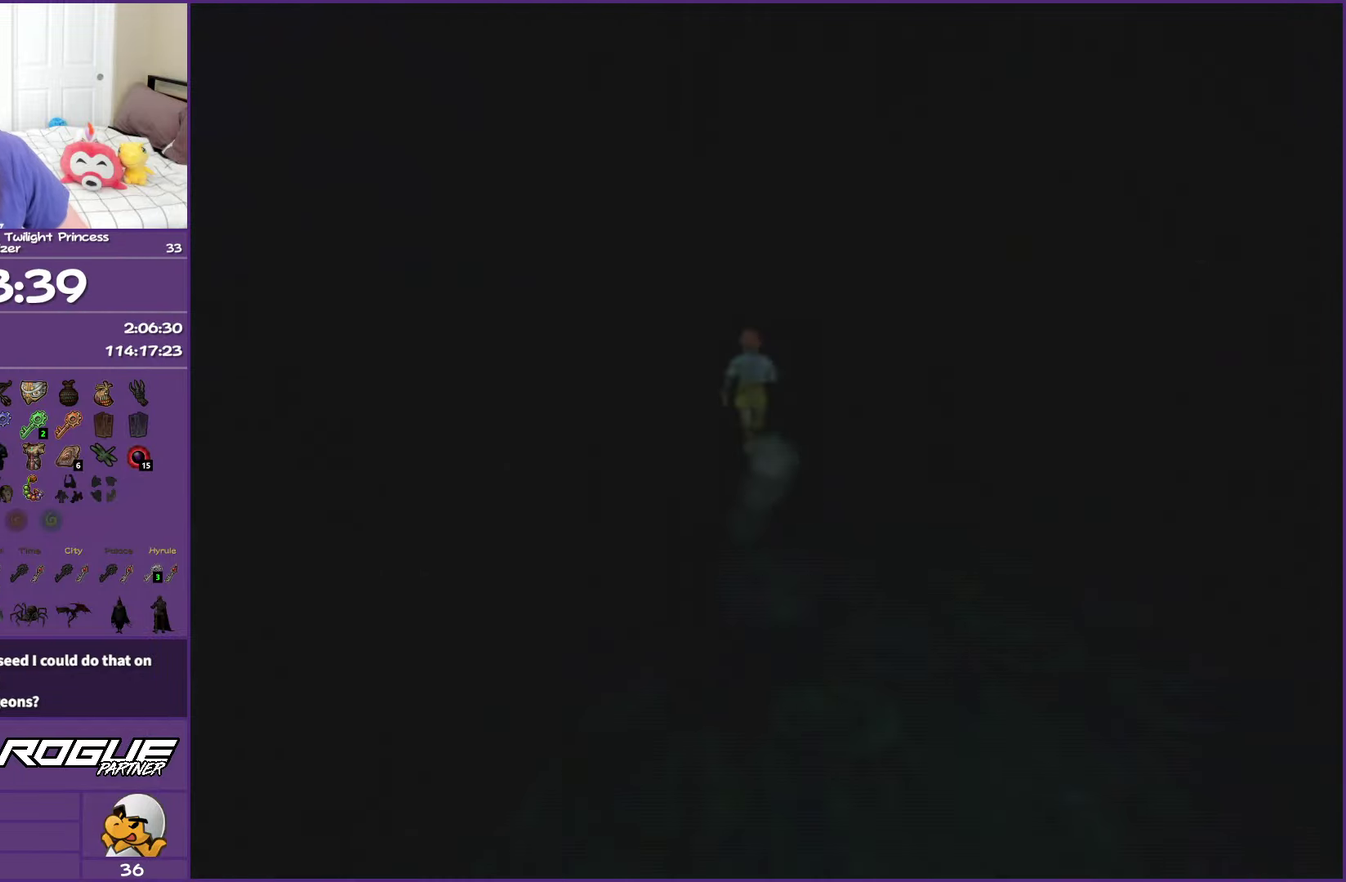
{"buttons": [], "left_stick": "up", "right_stick": "center", "events": []}
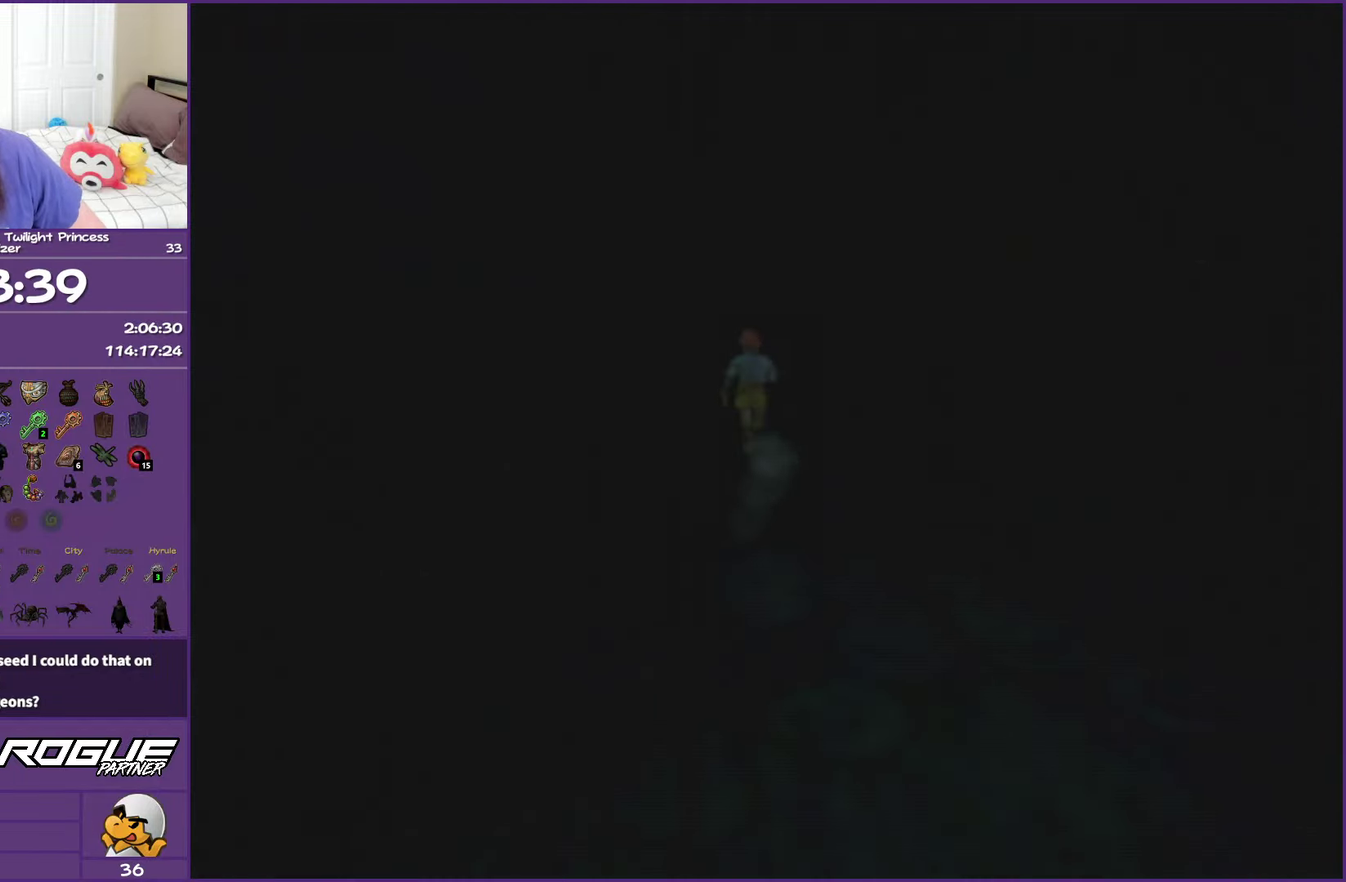
{"buttons": [], "left_stick": "up", "right_stick": "center", "events": []}
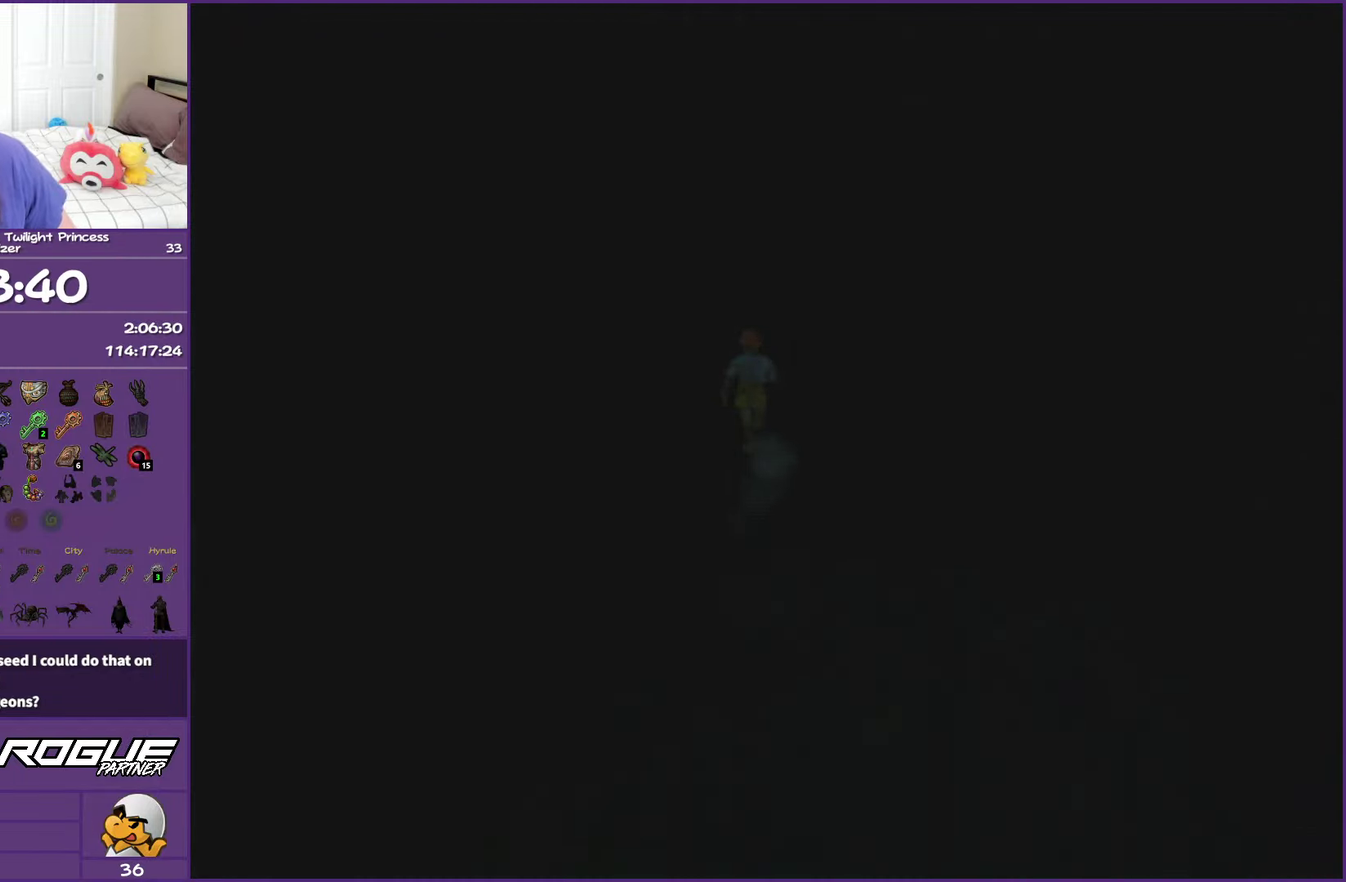
{"buttons": [], "left_stick": "up", "right_stick": "center", "events": []}
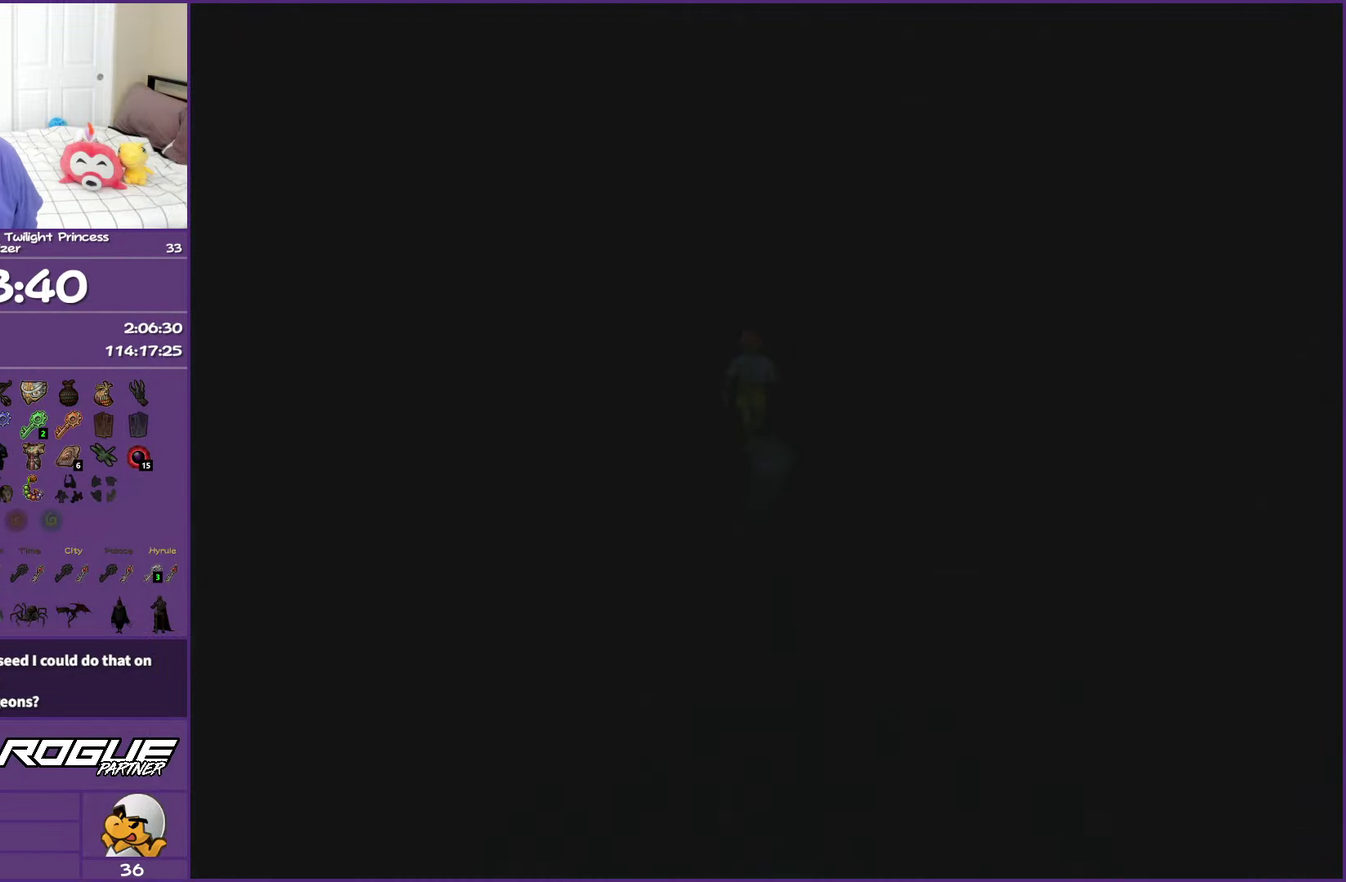
{"buttons": [], "left_stick": "center", "right_stick": "center", "events": [[317, "left_stick", "center"]]}
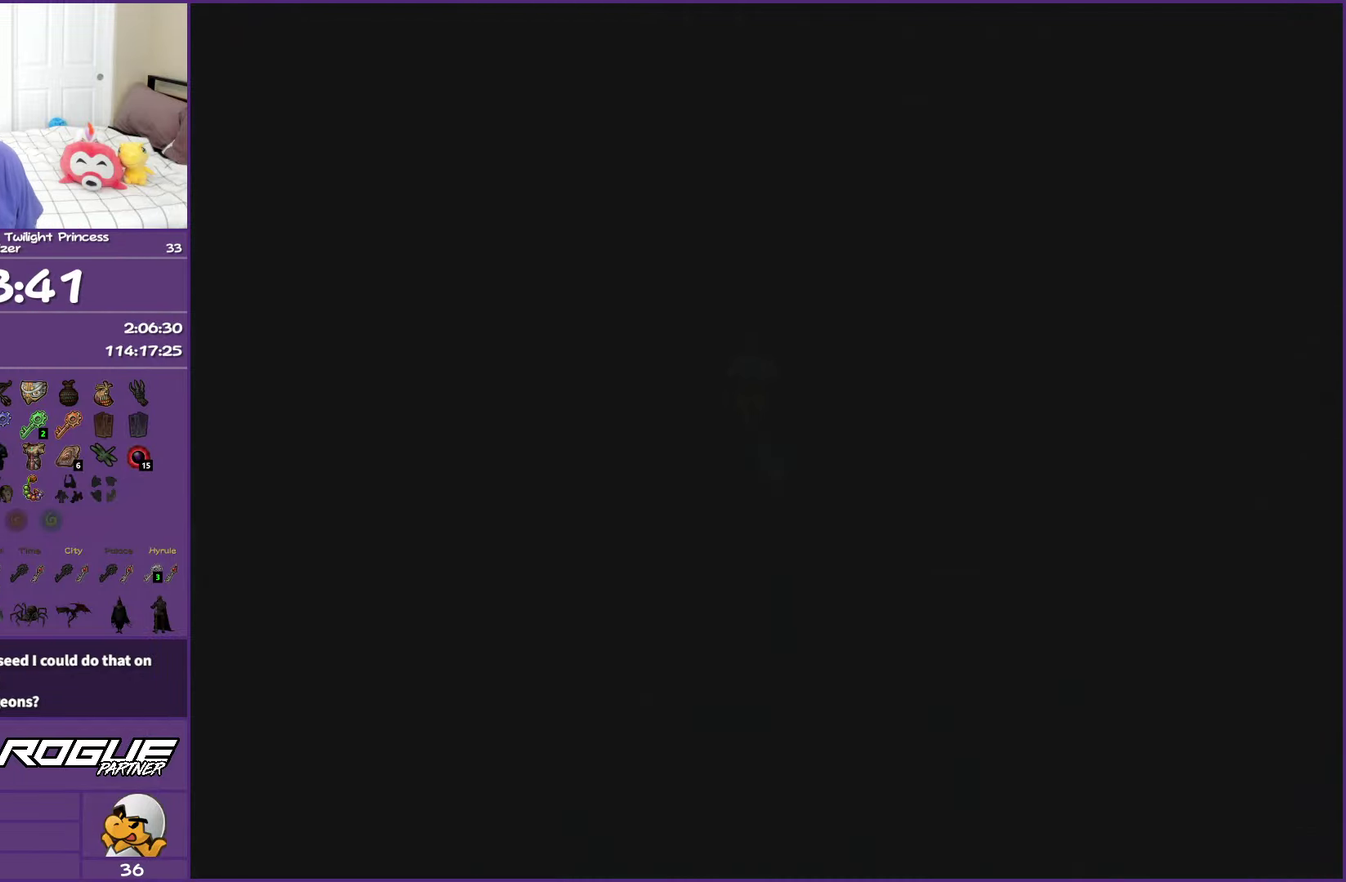
{"buttons": [], "left_stick": "up", "right_stick": "center", "events": [[317, "left_stick", "up"]]}
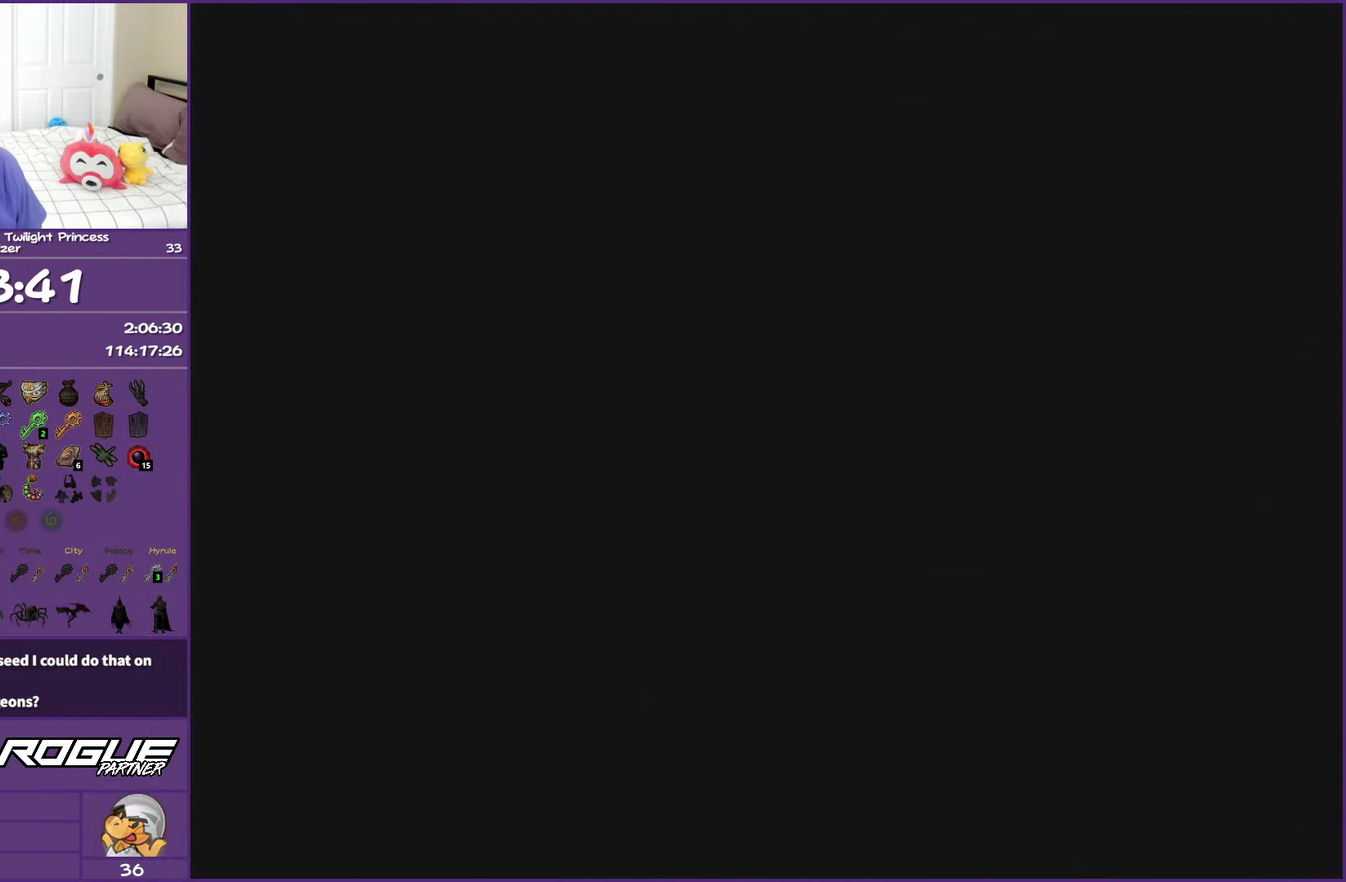
{"buttons": ["A"], "left_stick": "up", "right_stick": "center", "events": [[83, "A", "down"], [200, "A", "up"], [283, "A", "down"], [400, "A", "up"], [483, "A", "down"]]}
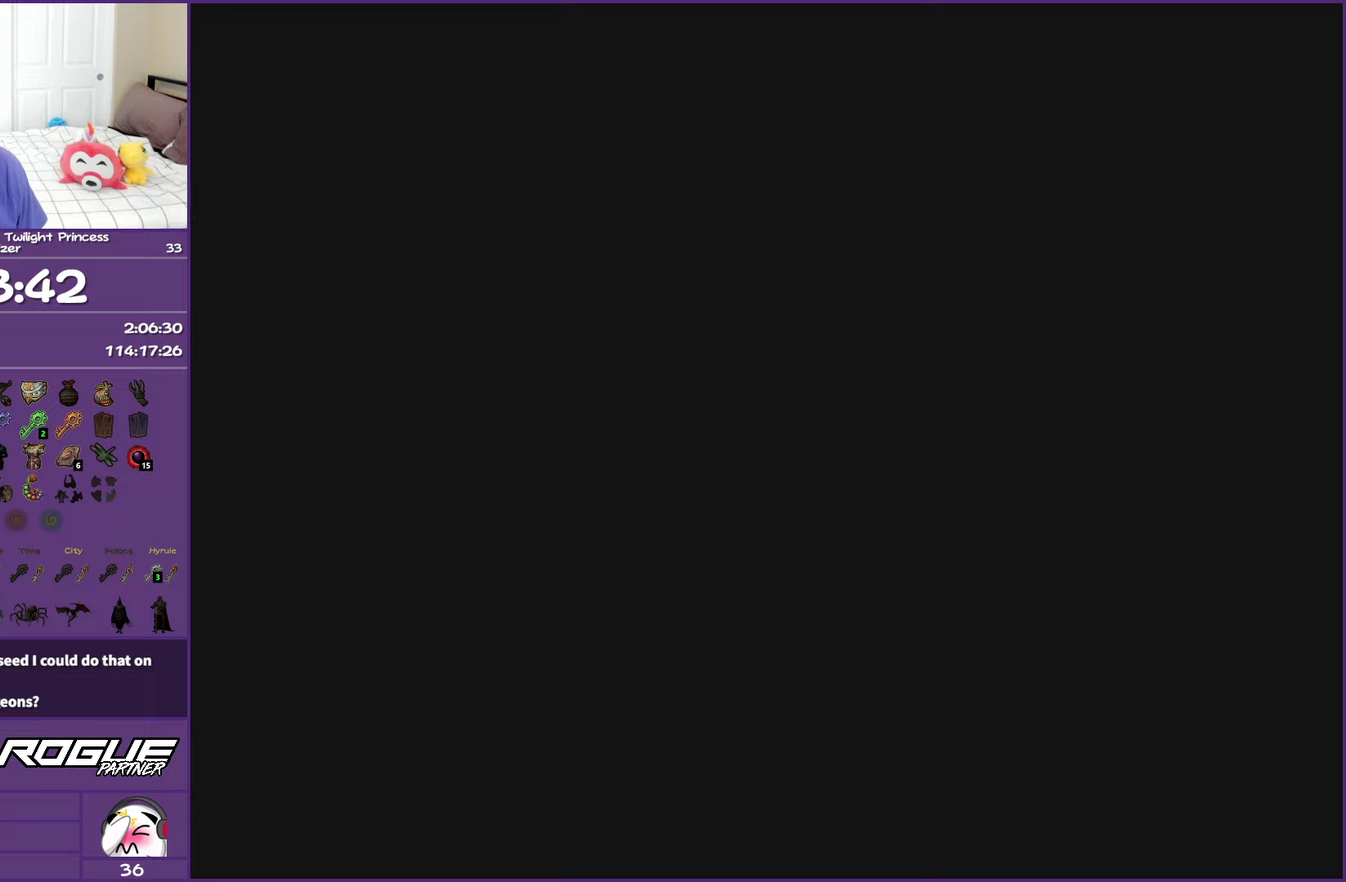
{"buttons": [], "left_stick": "up", "right_stick": "center", "events": [[100, "A", "up"], [183, "A", "down"], [283, "A", "up"], [383, "A", "down"], [483, "A", "up"]]}
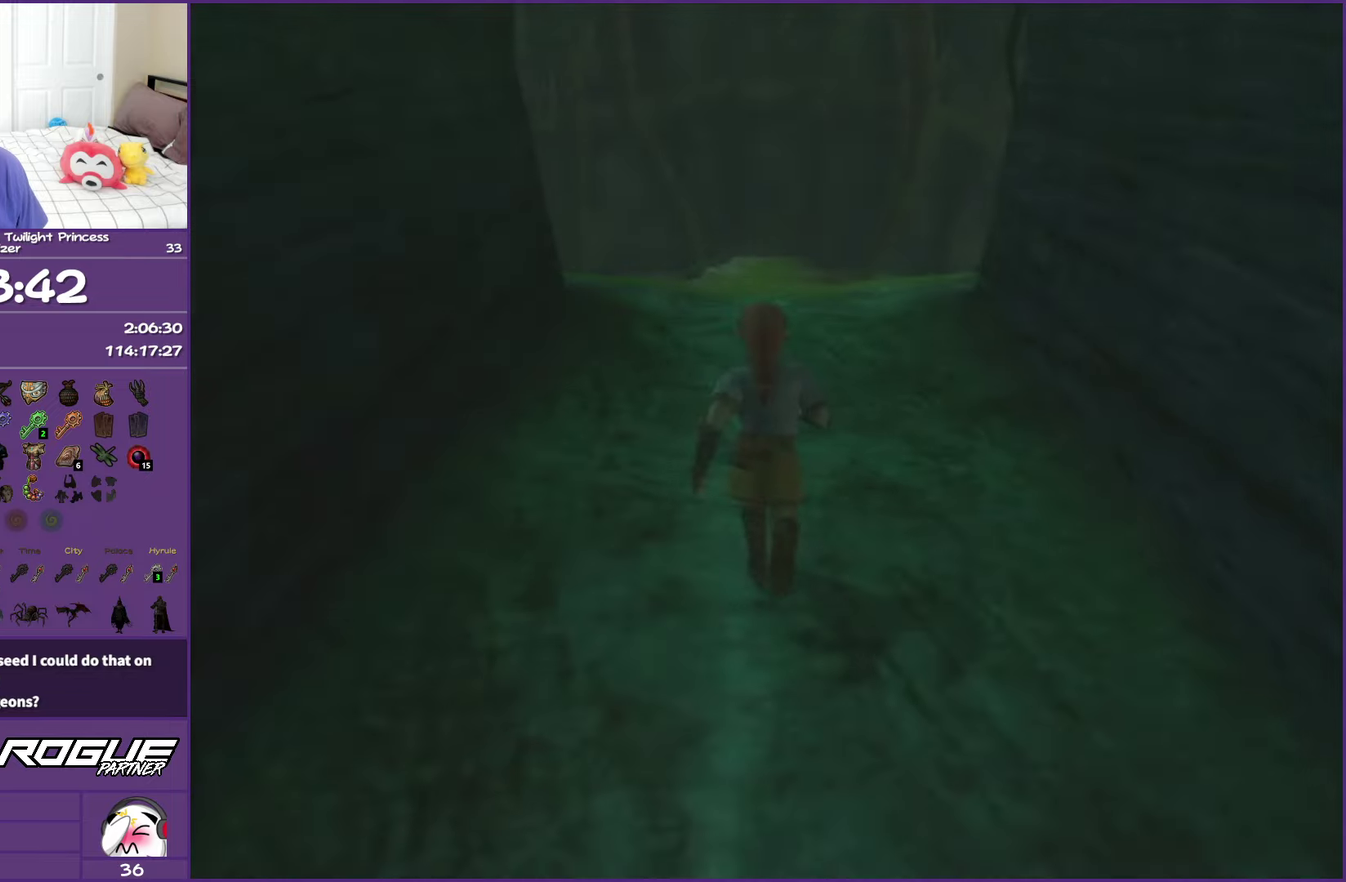
{"buttons": ["A"], "left_stick": "up", "right_stick": "center", "events": [[67, "A", "down"], [183, "A", "up"], [267, "A", "down"], [350, "A", "up"], [450, "A", "down"]]}
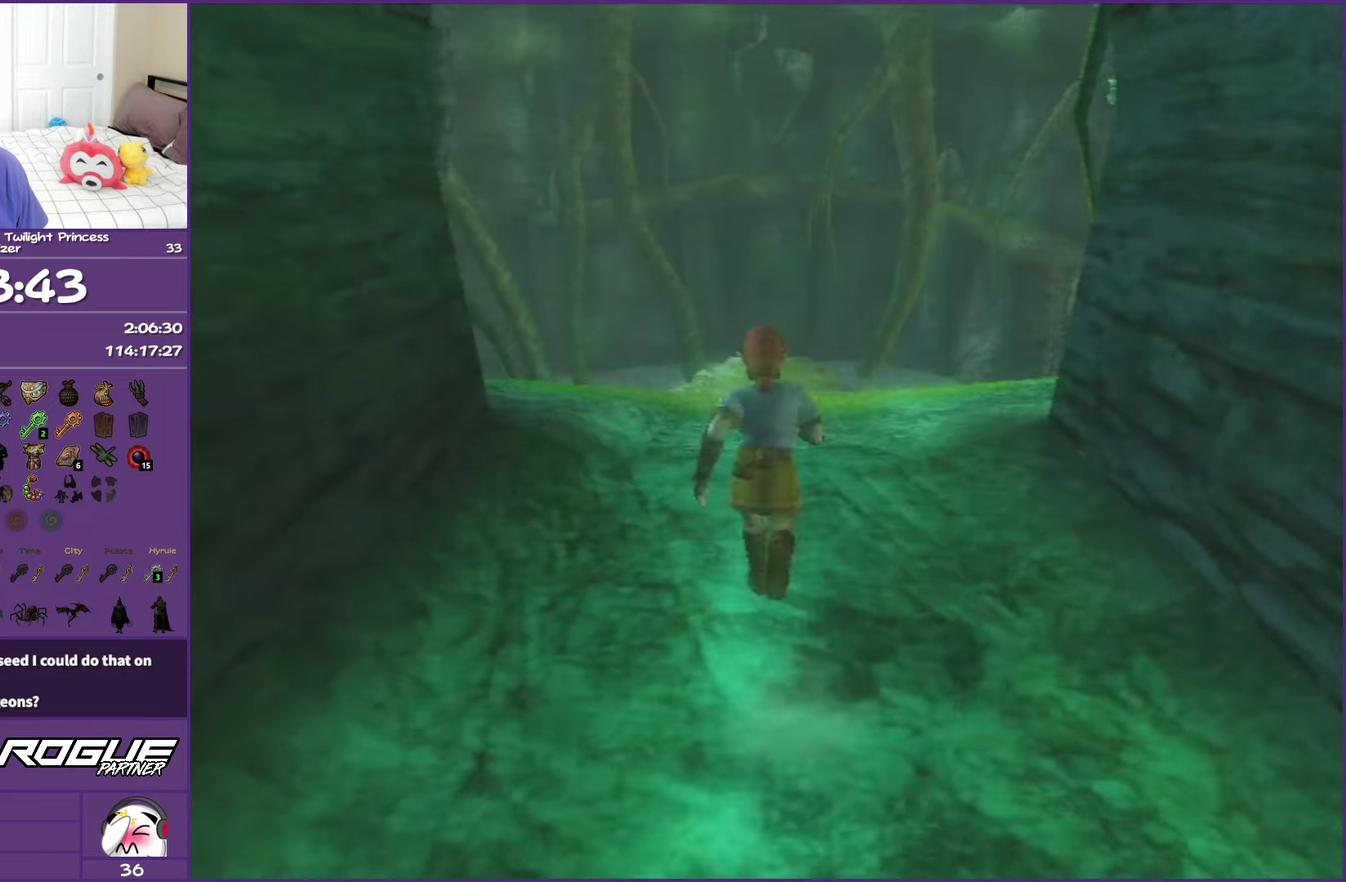
{"buttons": [], "left_stick": "up", "right_stick": "center", "events": [[50, "A", "up"], [133, "A", "down"], [267, "A", "up"], [333, "A", "down"], [483, "A", "up"]]}
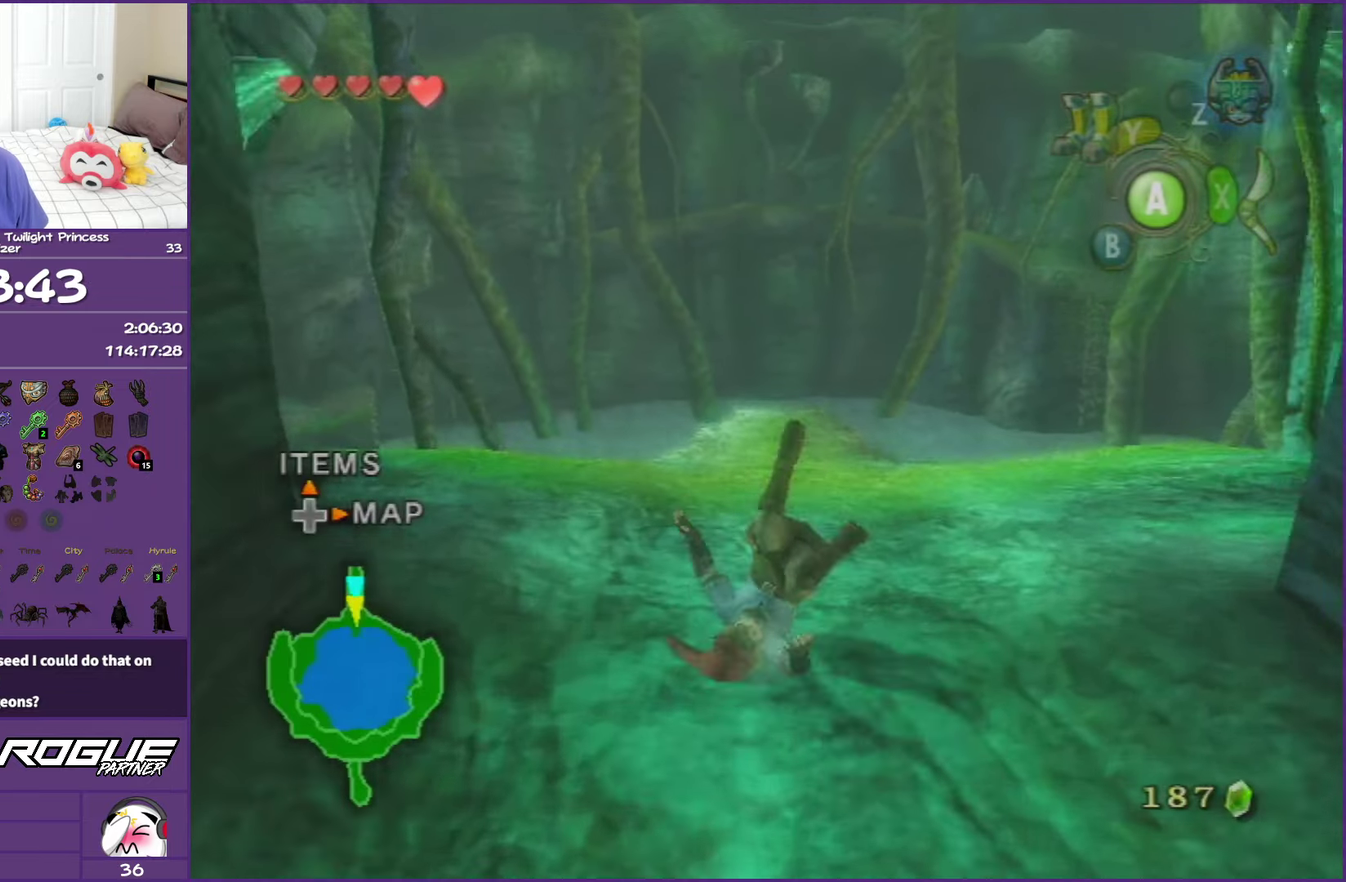
{"buttons": ["A"], "left_stick": "up", "right_stick": "center", "events": [[317, "A", "down"], [400, "A", "up"], [500, "A", "down"]]}
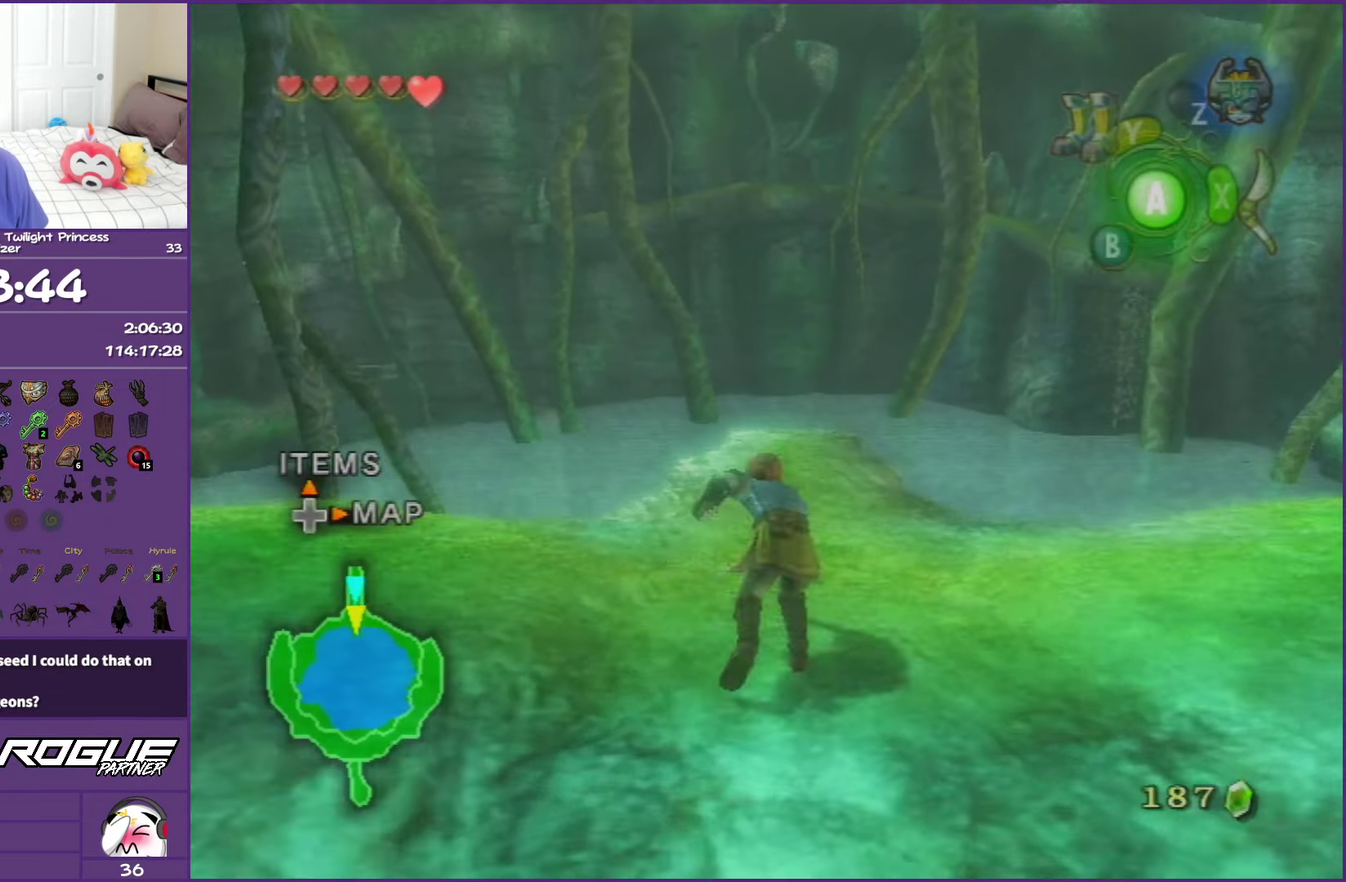
{"buttons": ["A"], "left_stick": "up", "right_stick": "center", "events": [[100, "A", "up"], [167, "A", "down"], [333, "A", "up"], [500, "A", "down"]]}
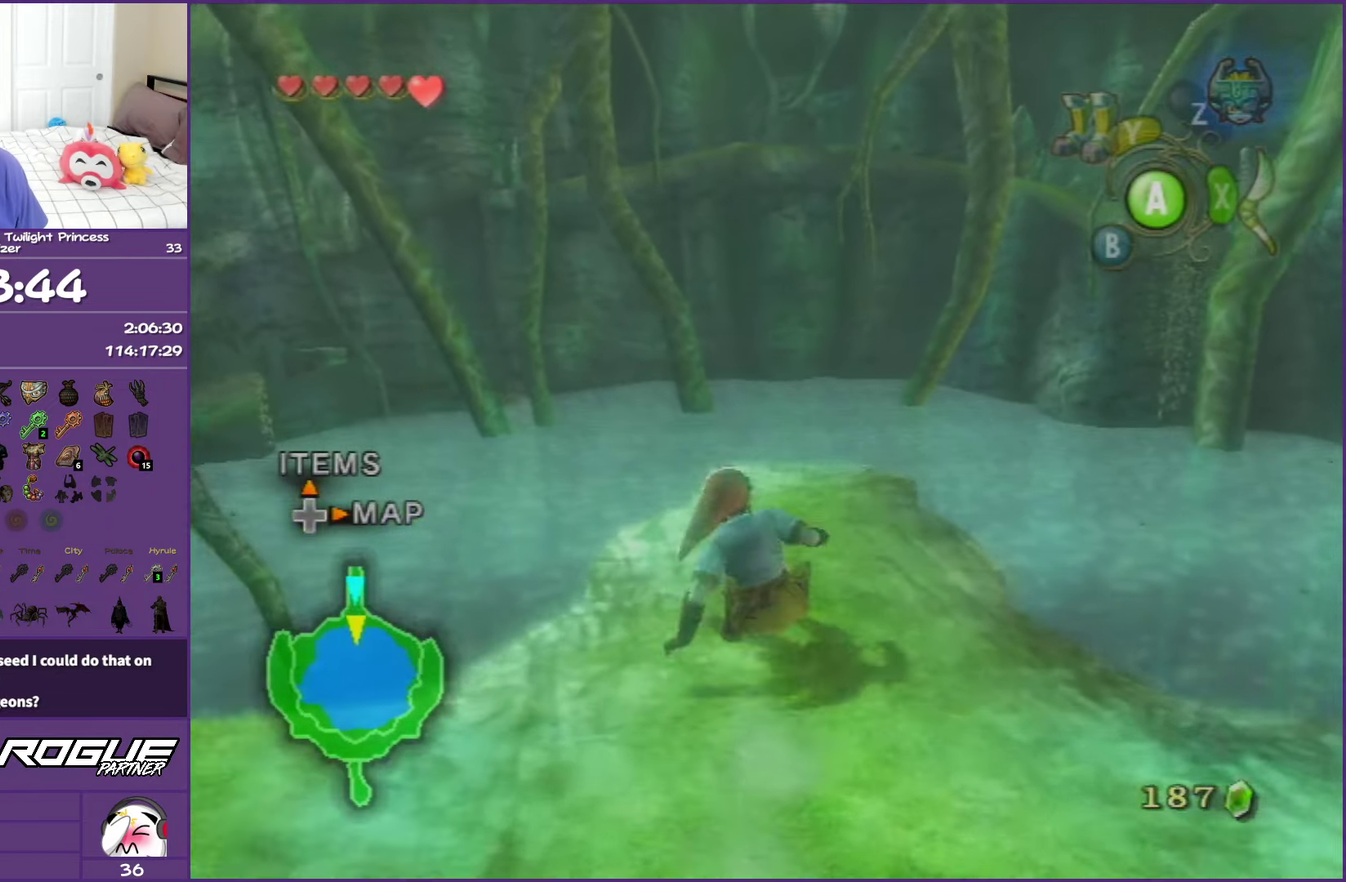
{"buttons": ["A"], "left_stick": "up", "right_stick": "center", "events": [[117, "A", "up"], [200, "A", "down"], [300, "A", "up"], [400, "A", "down"]]}
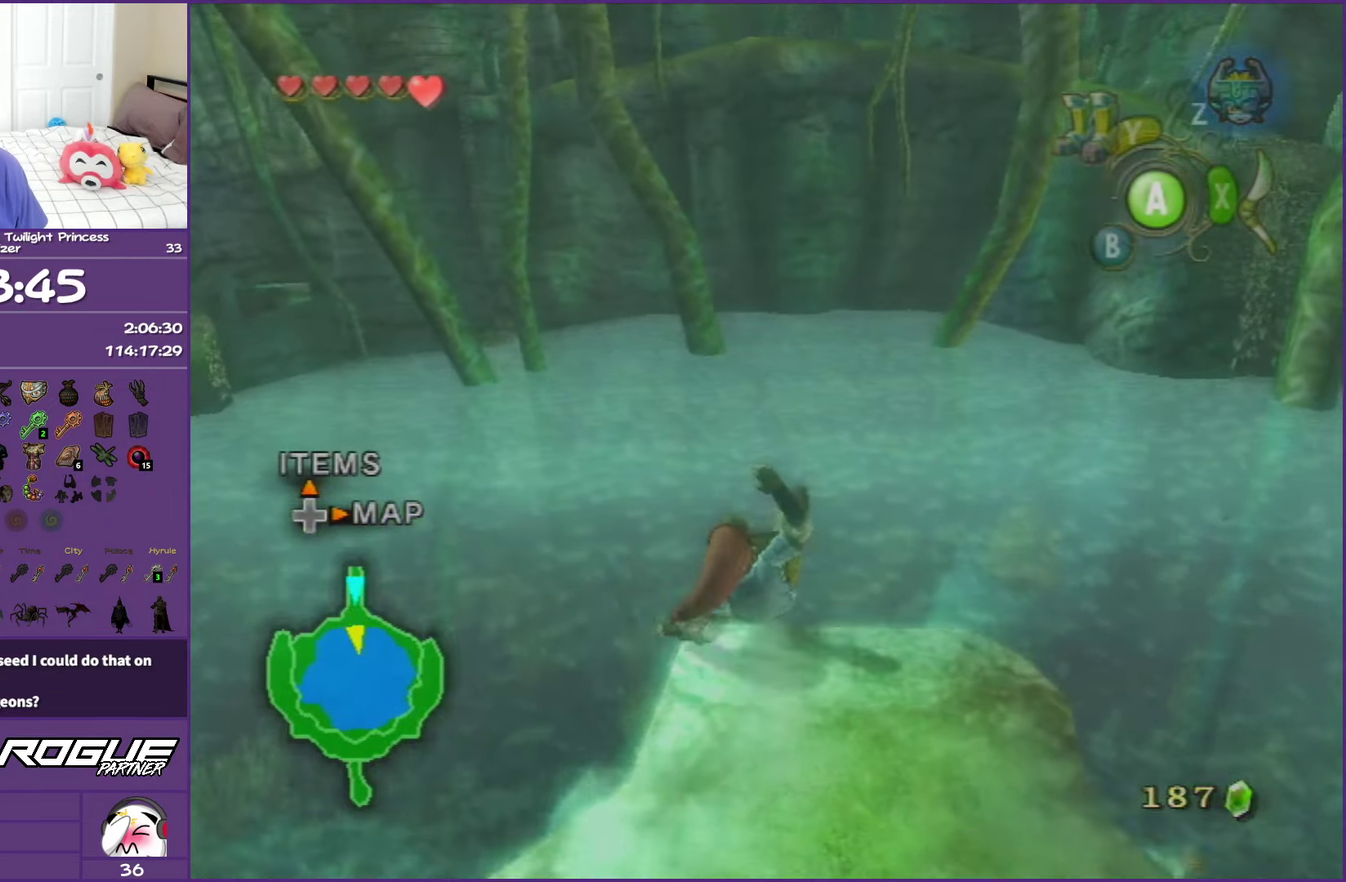
{"buttons": [], "left_stick": "up-left", "right_stick": "center", "events": [[17, "A", "up"], [367, "left_stick", "up-left"]]}
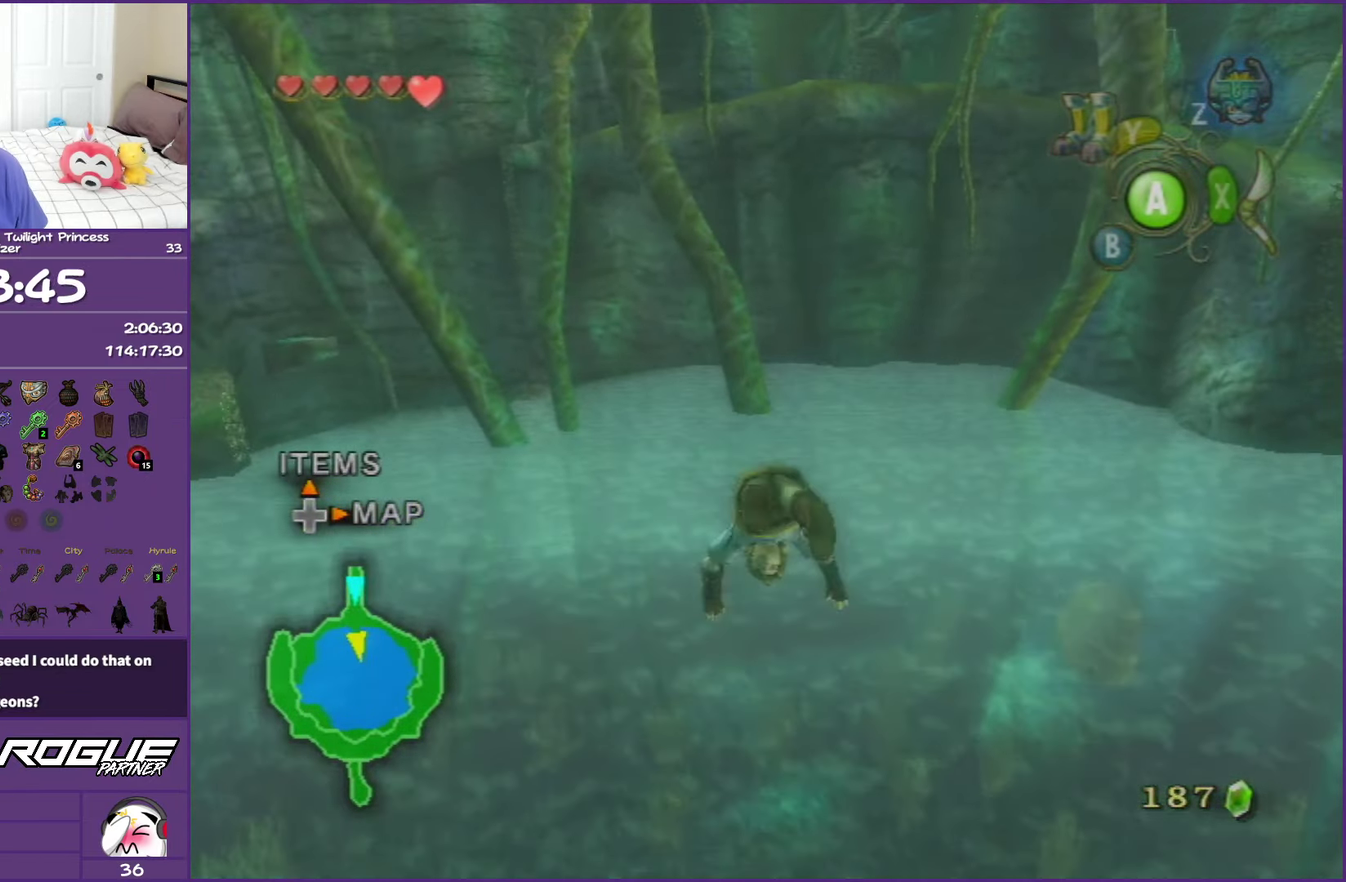
{"buttons": [], "left_stick": "up-left", "right_stick": "center", "events": []}
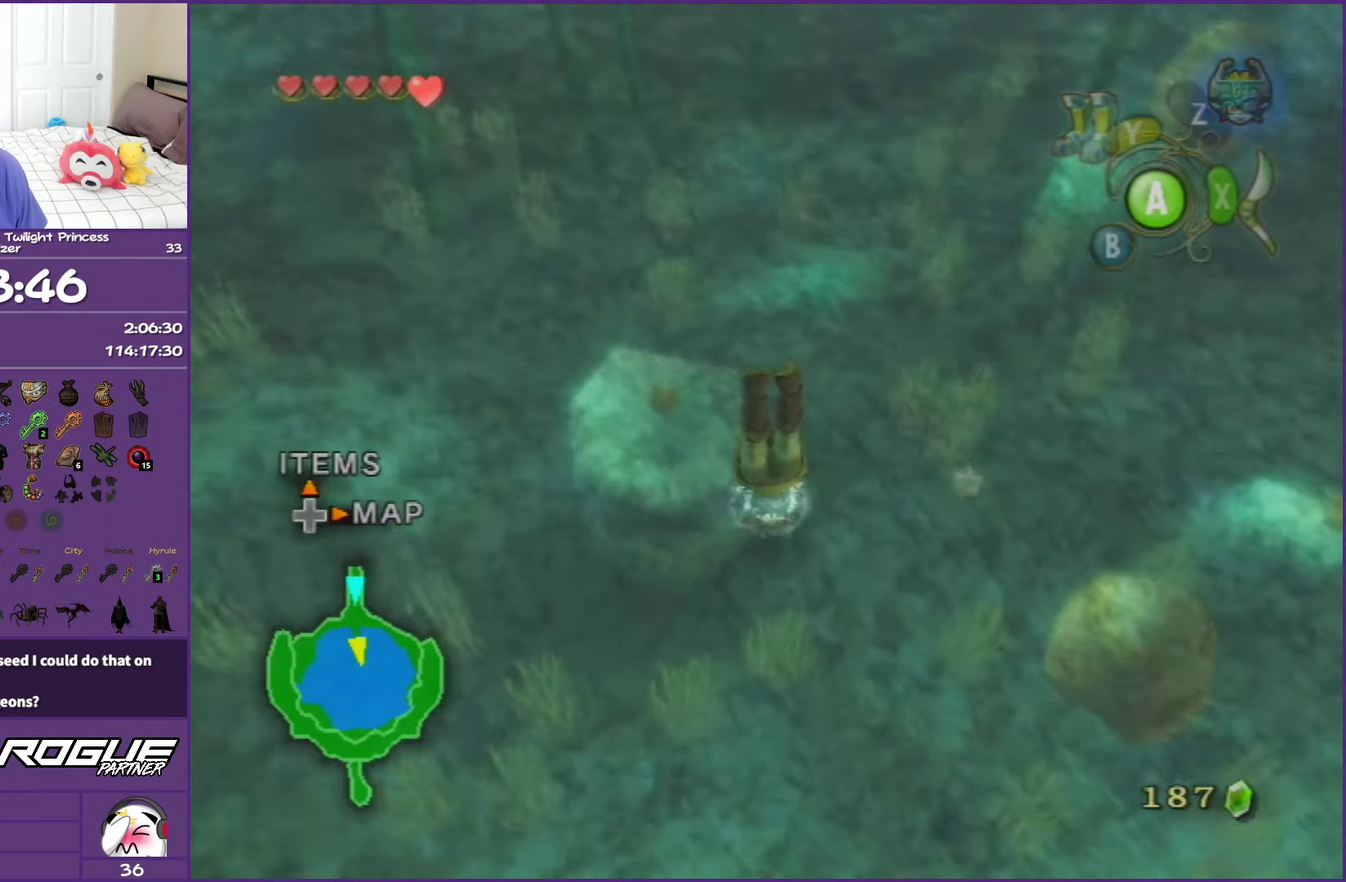
{"buttons": [], "left_stick": "up-left", "right_stick": "center", "events": []}
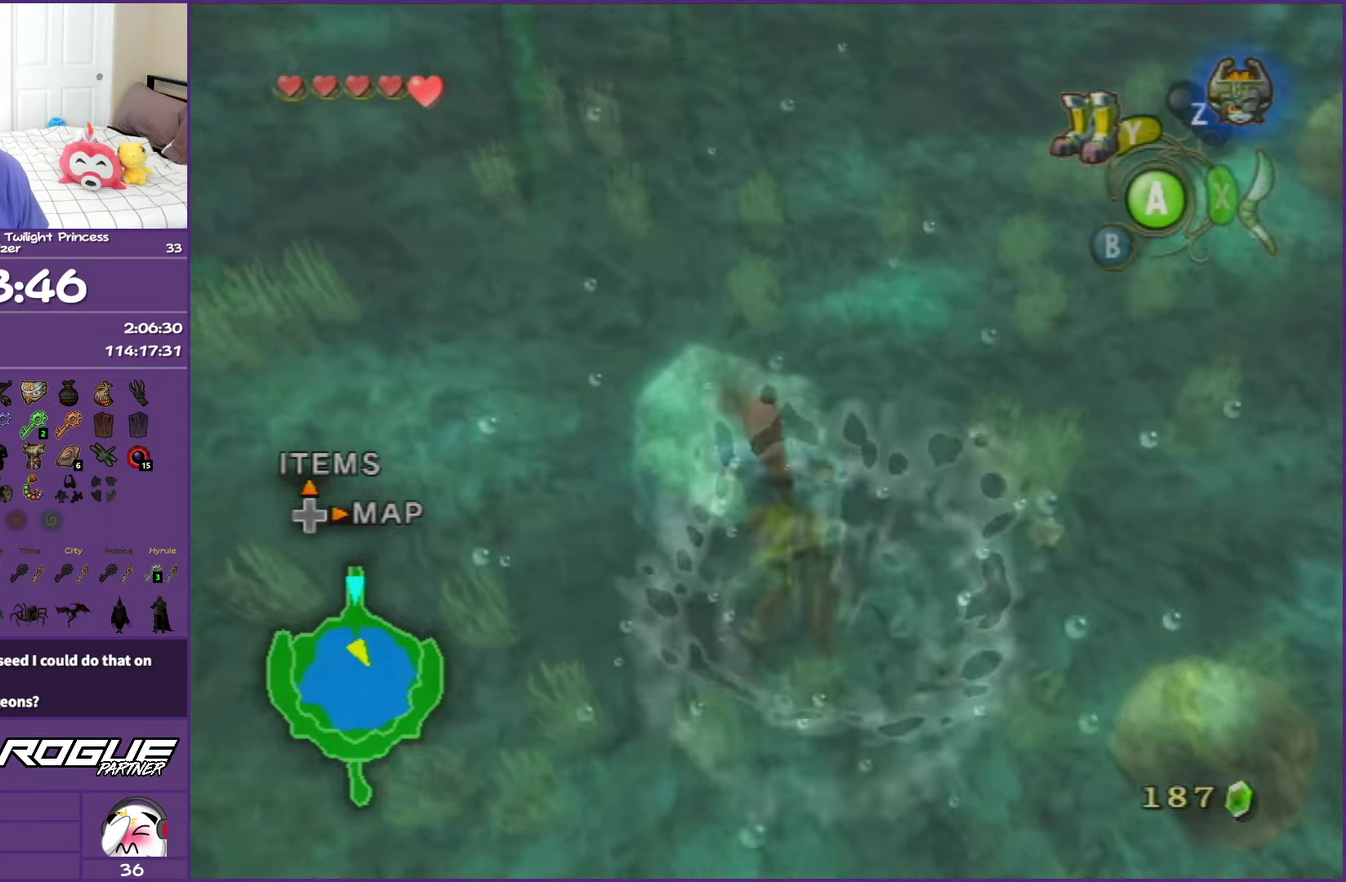
{"buttons": [], "left_stick": "up", "right_stick": "center", "events": [[467, "left_stick", "up"]]}
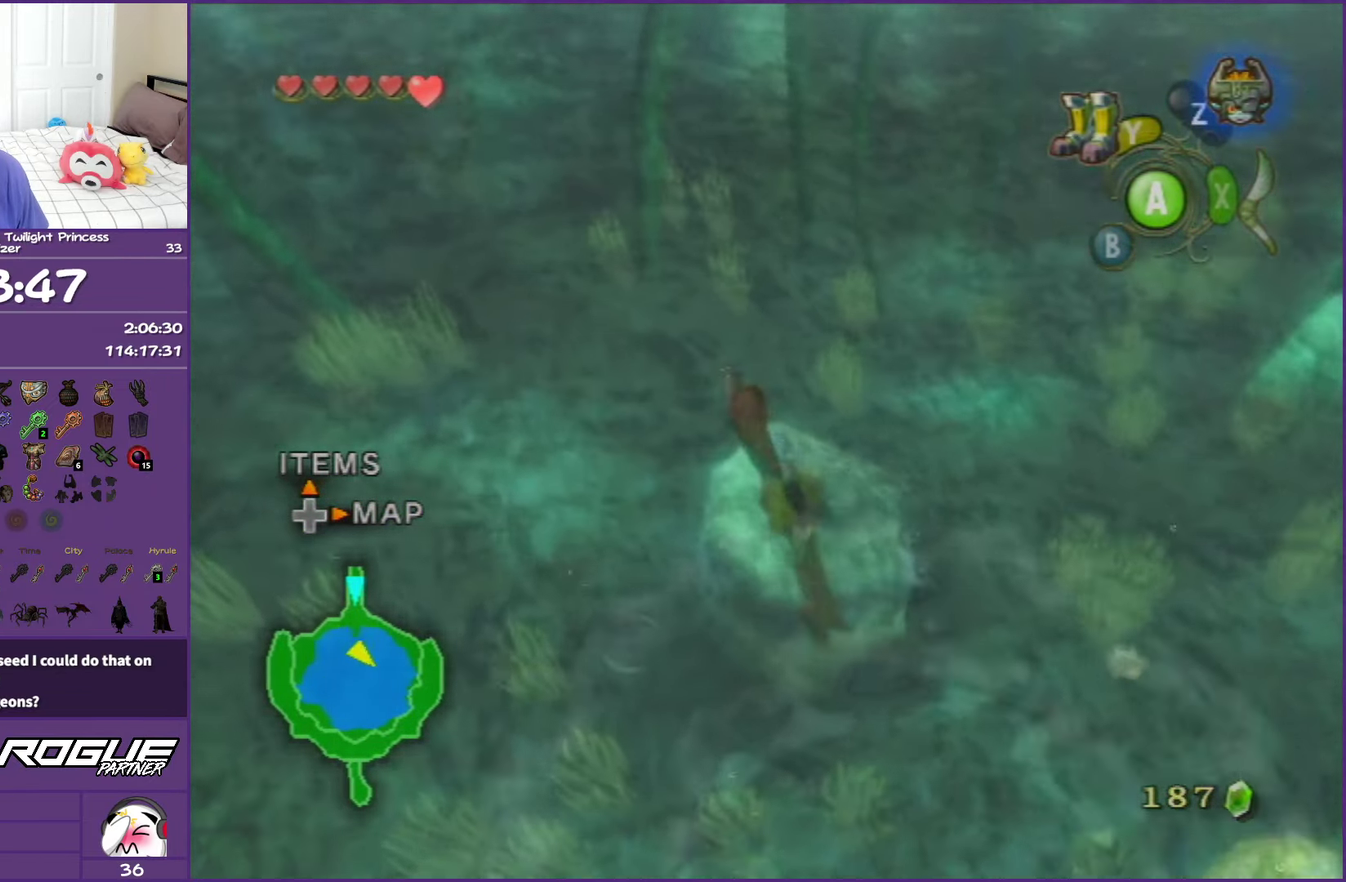
{"buttons": [], "left_stick": "up", "right_stick": "center", "events": []}
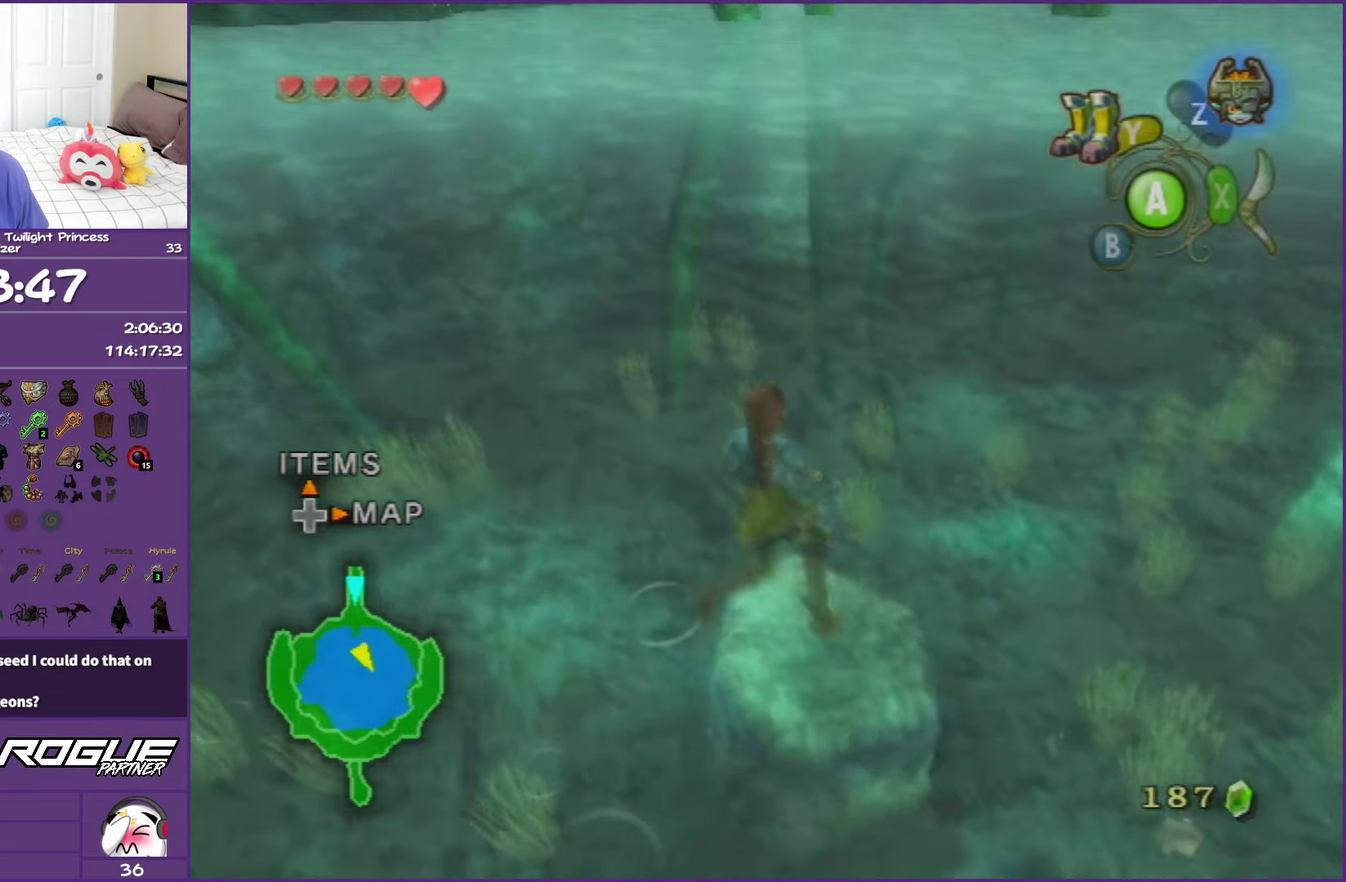
{"buttons": [], "left_stick": "up", "right_stick": "center", "events": [[233, "Y", "down"], [383, "Y", "up"]]}
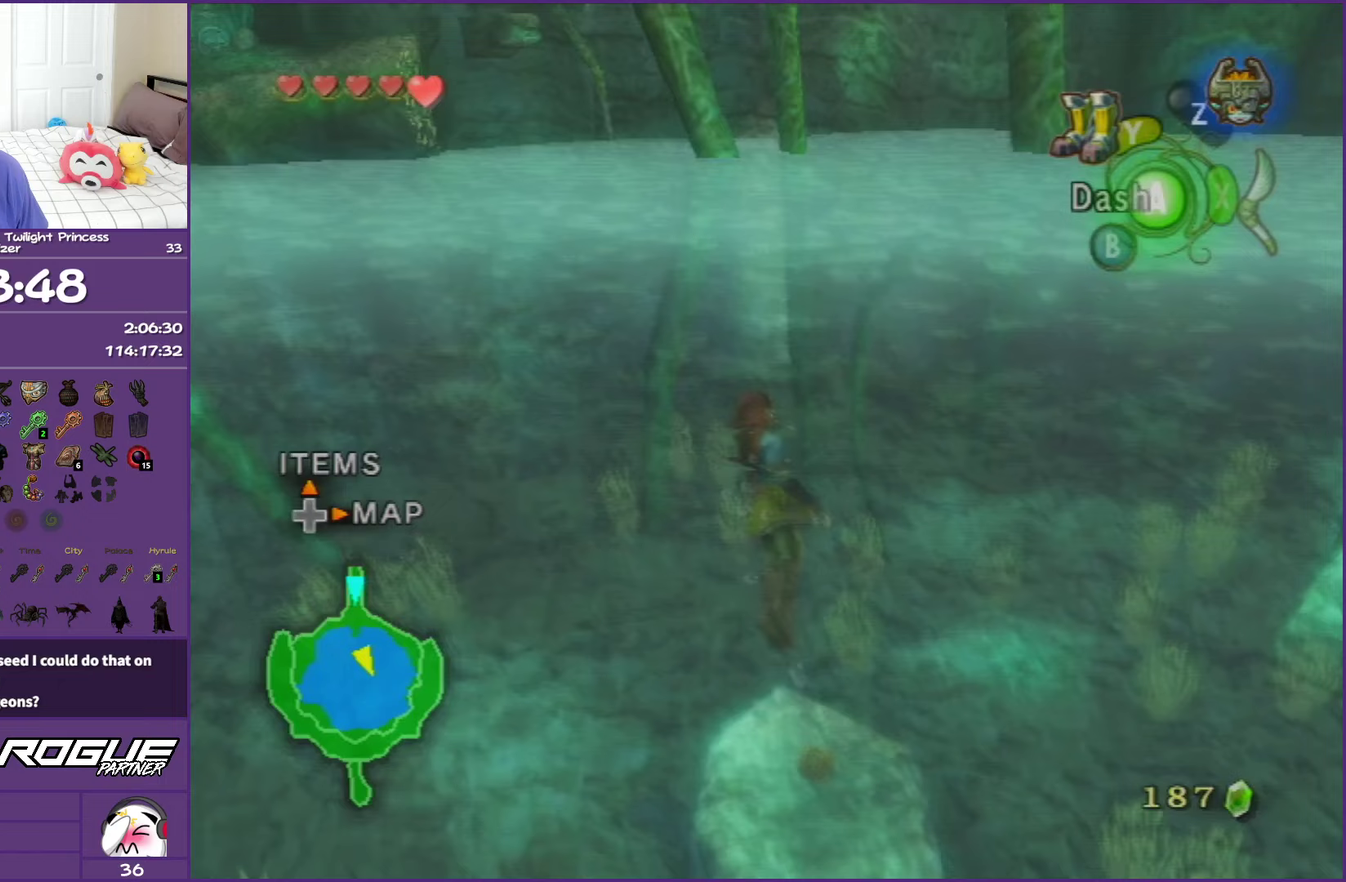
{"buttons": [], "left_stick": "center", "right_stick": "center", "events": [[417, "left_stick", "center"]]}